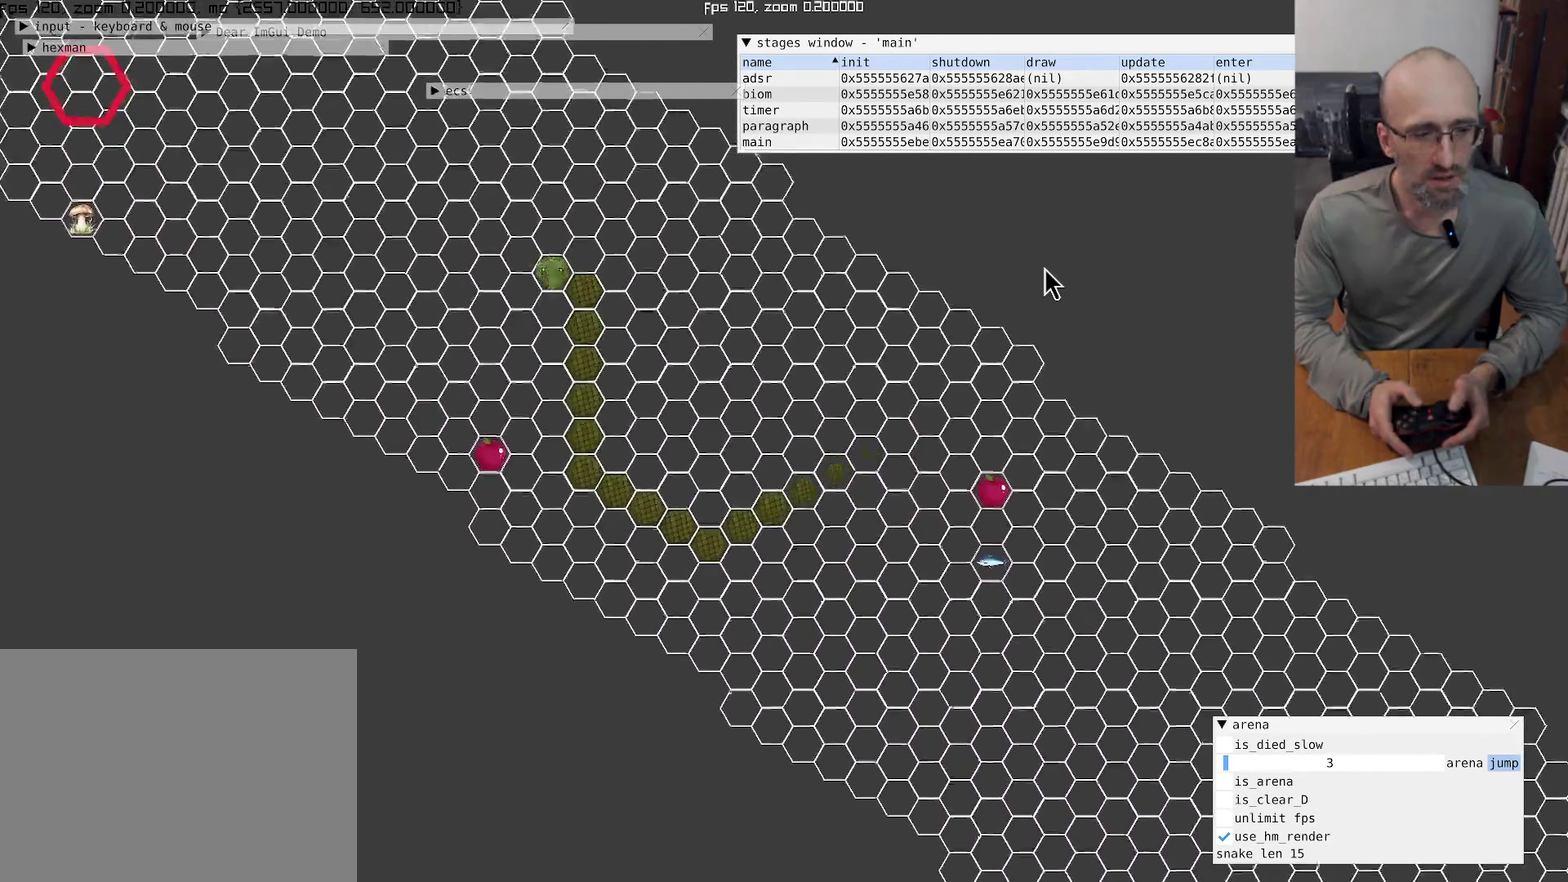
Gameplay with a controller (Xbox layout); each line is a JSON object with the inputs held at the frame after it. "events" lists button and stick changes between this image and that frame as [ms after this image, input, new state], when the widget could be followed in between. This overlay highlights the sticks when they move; stick clicks (L3 R3) are not distinguishable. Not read: HOME L3 R3.
{"buttons": [], "left_stick": "center", "right_stick": "up-left", "events": [[67, "left_stick", "center"]]}
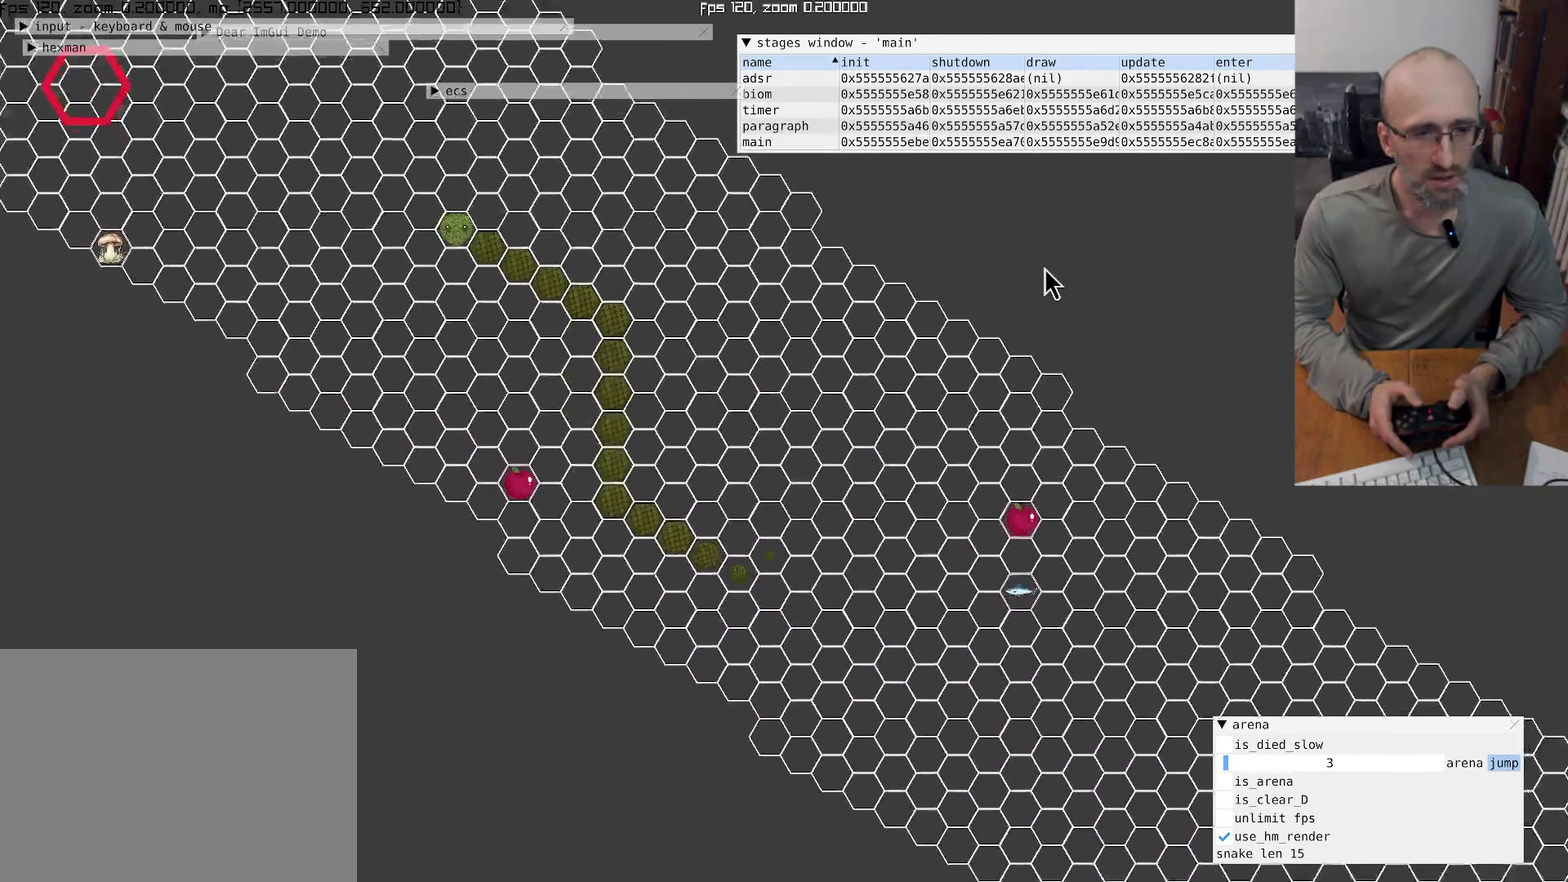
{"buttons": [], "left_stick": "center", "right_stick": "up-left", "events": []}
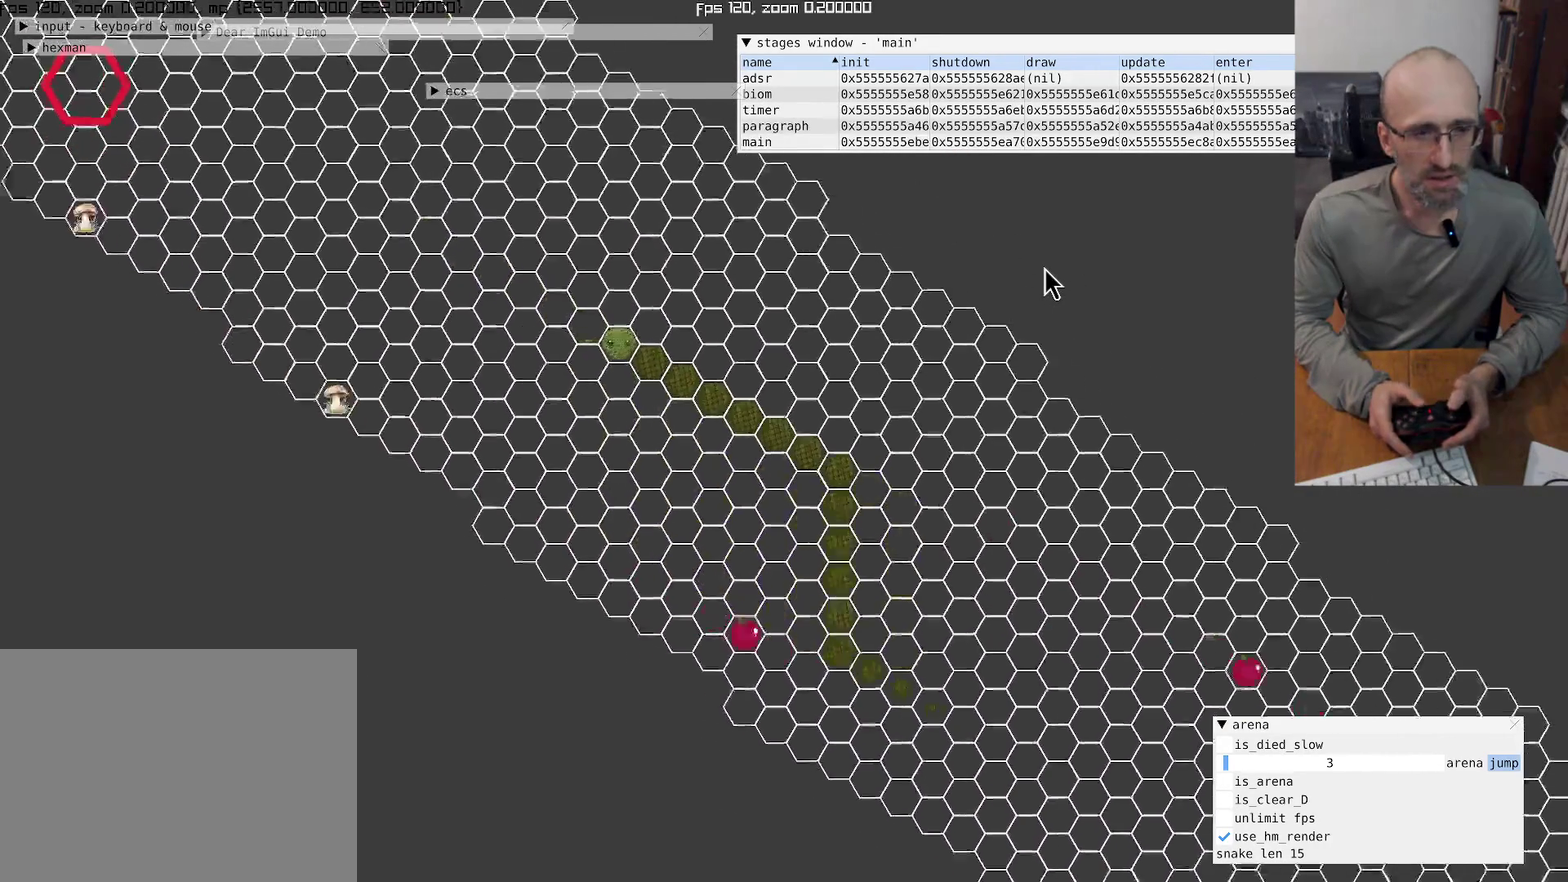
{"buttons": [], "left_stick": "center", "right_stick": "up-left", "events": []}
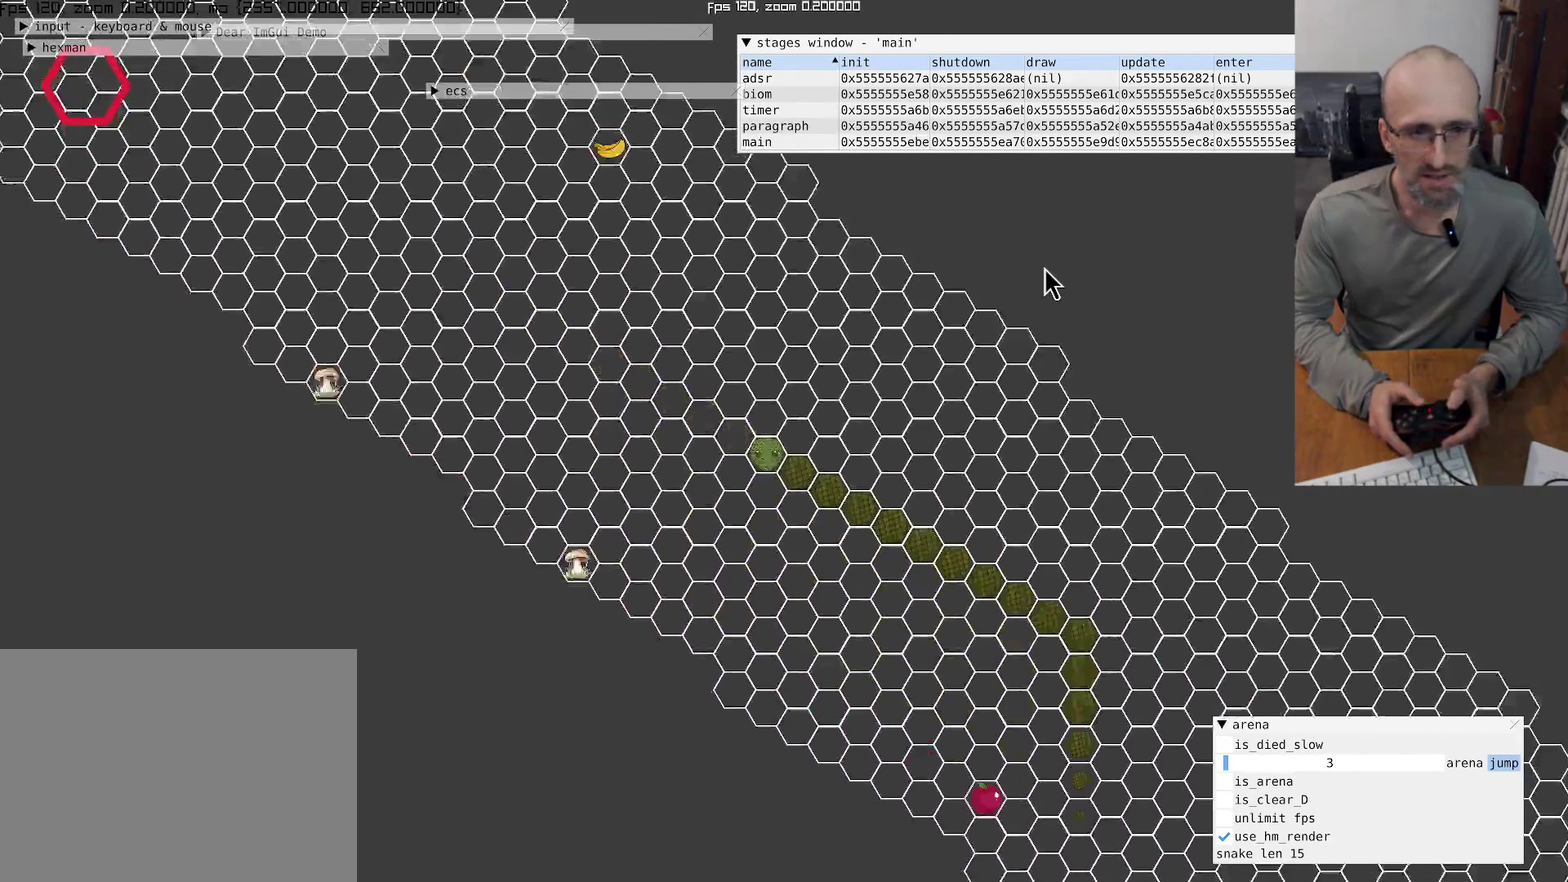
{"buttons": [], "left_stick": "center", "right_stick": "up-left", "events": [[334, "left_stick", "up"], [467, "left_stick", "center"]]}
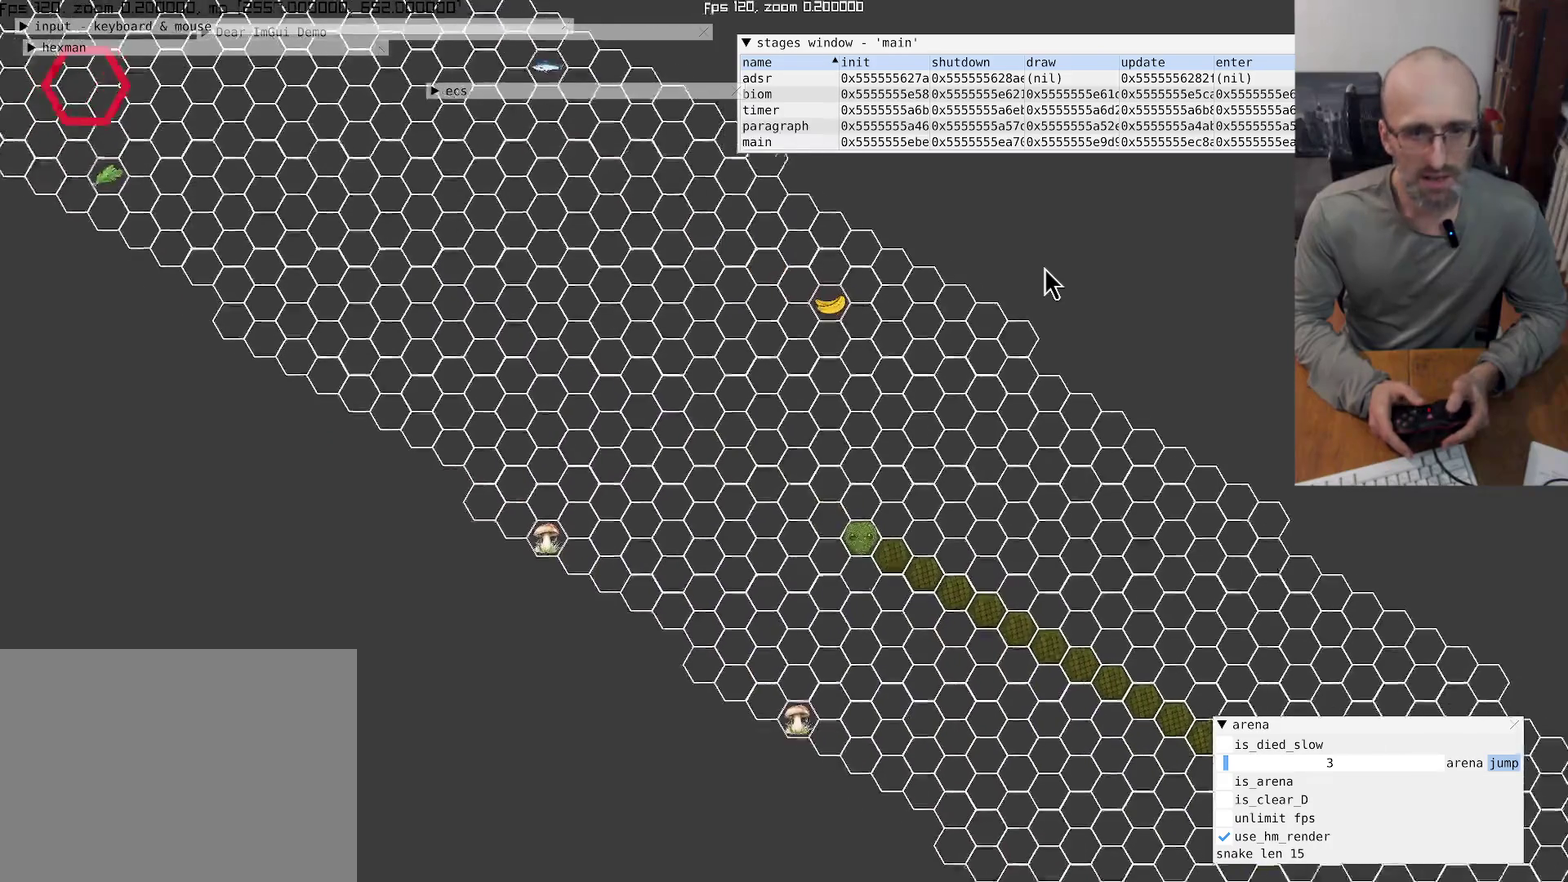
{"buttons": [], "left_stick": "center", "right_stick": "center", "events": [[234, "right_stick", "center"], [367, "left_stick", "up"], [500, "left_stick", "center"]]}
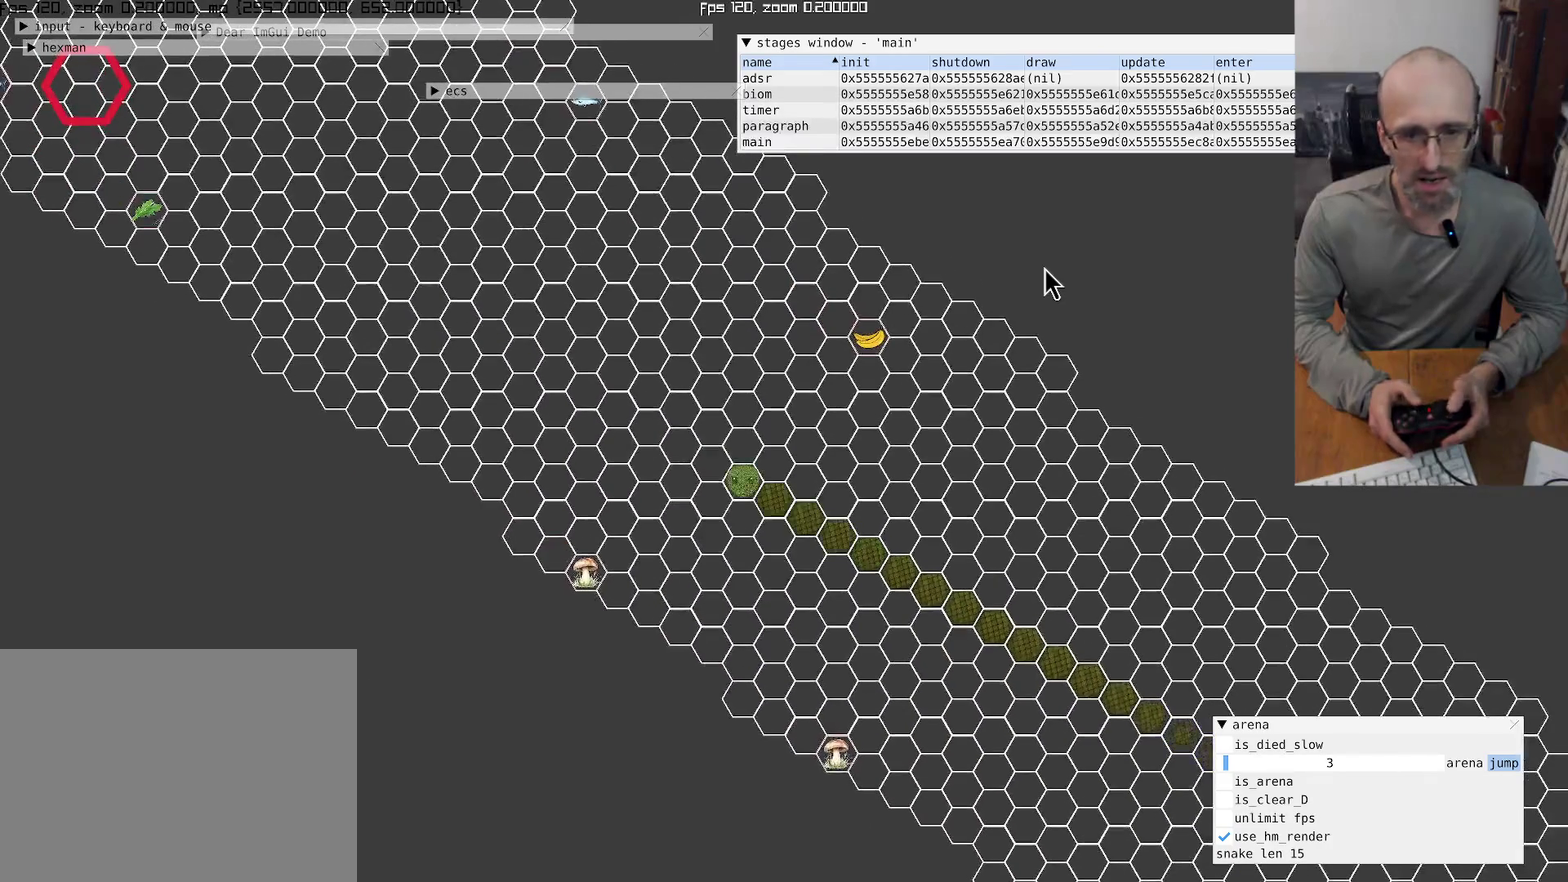
{"buttons": [], "left_stick": "center", "right_stick": "up-left", "events": [[367, "right_stick", "up-left"]]}
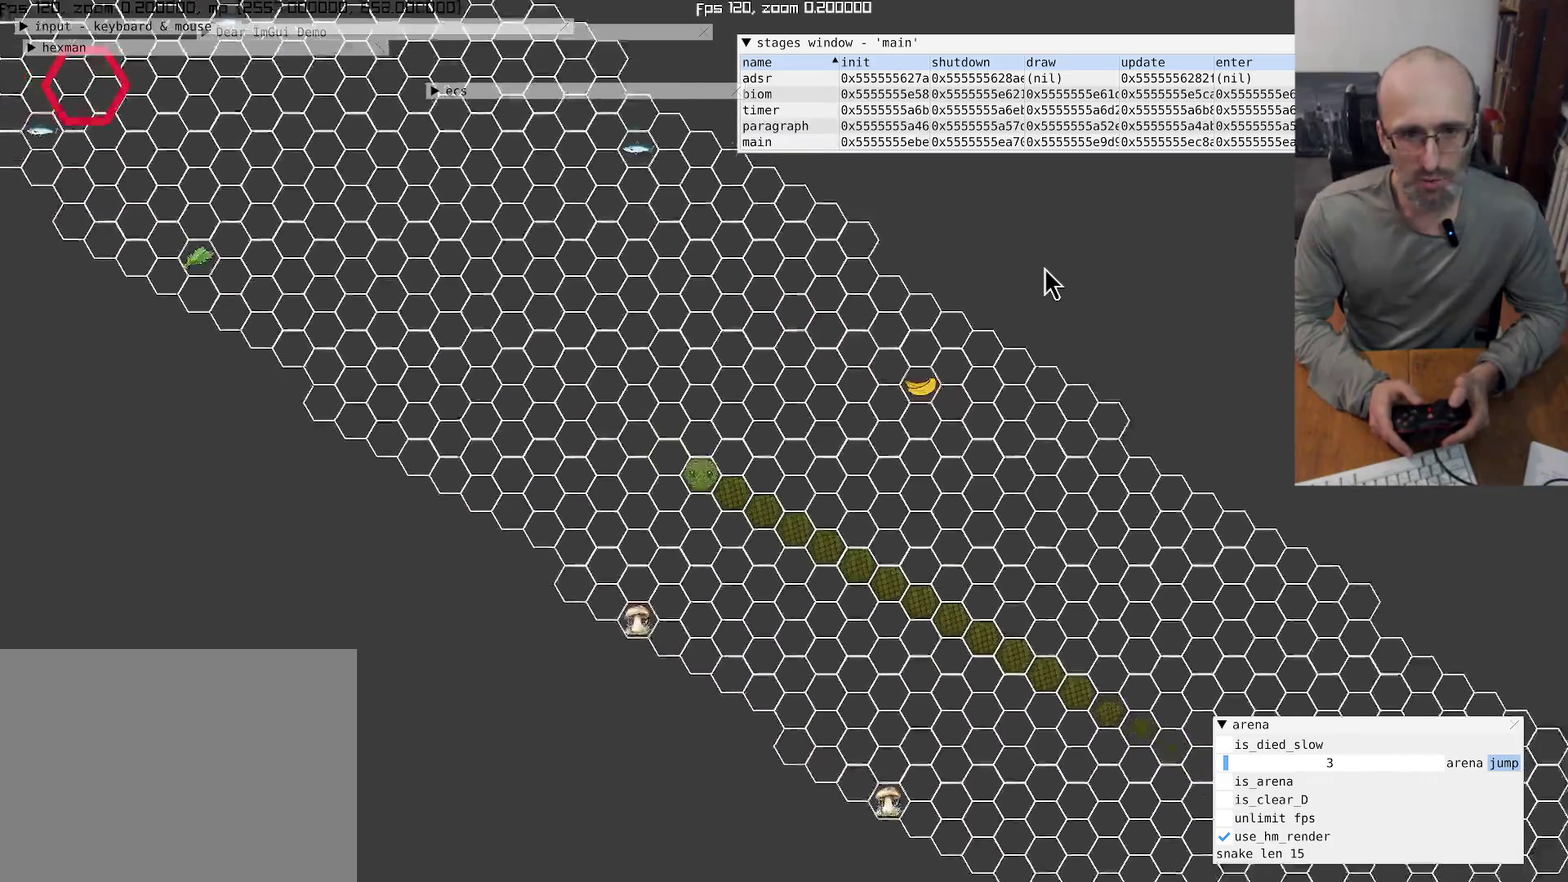
{"buttons": [], "left_stick": "center", "right_stick": "up-left", "events": []}
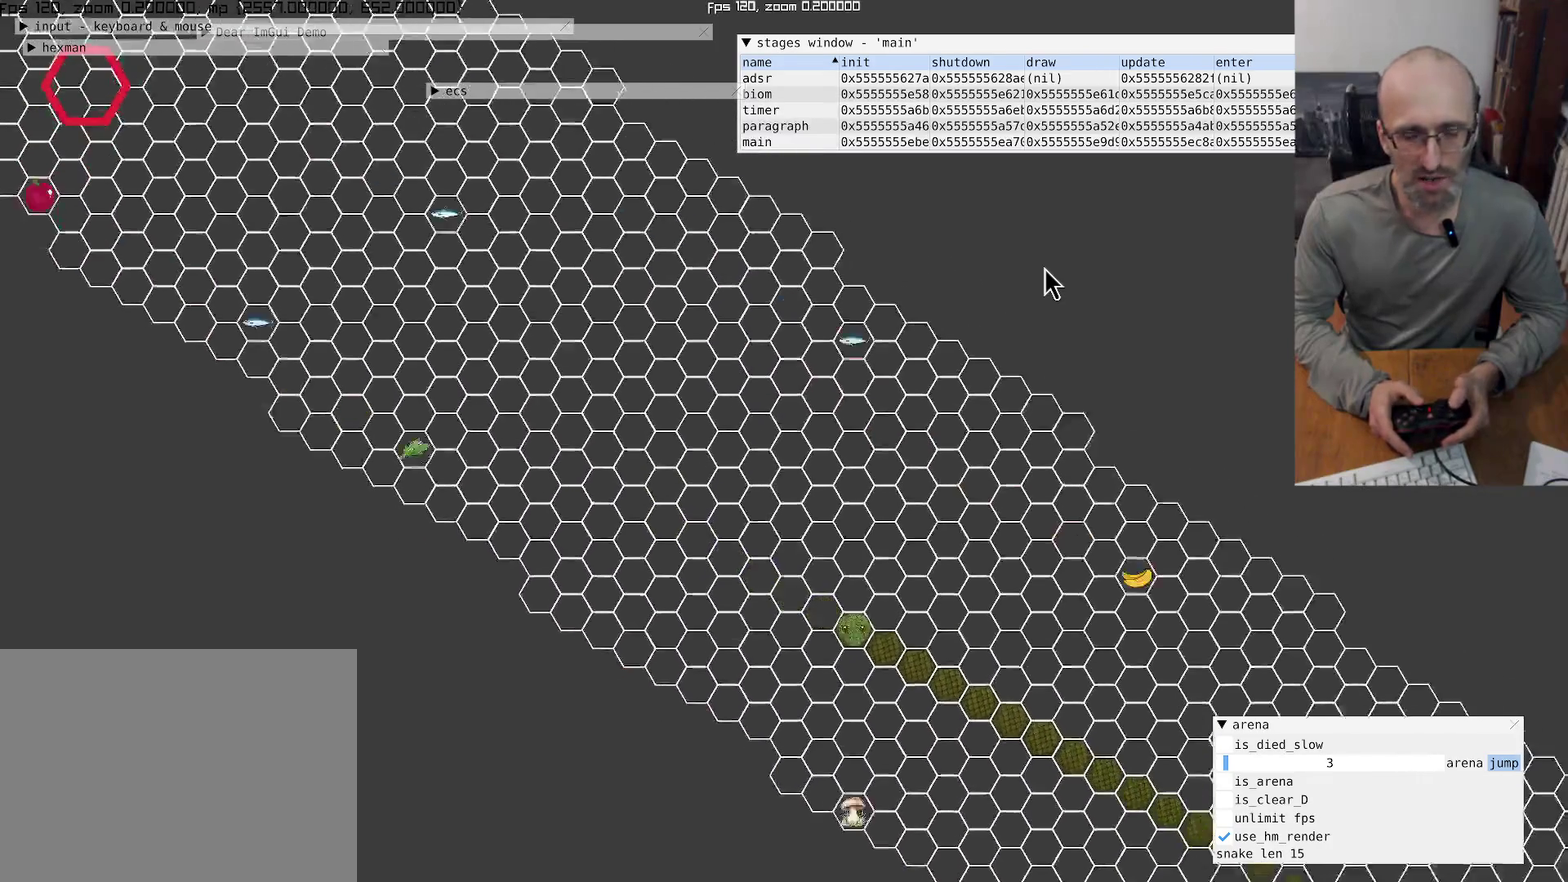
{"buttons": [], "left_stick": "center", "right_stick": "up-left", "events": [[300, "left_stick", "up"], [400, "left_stick", "center"]]}
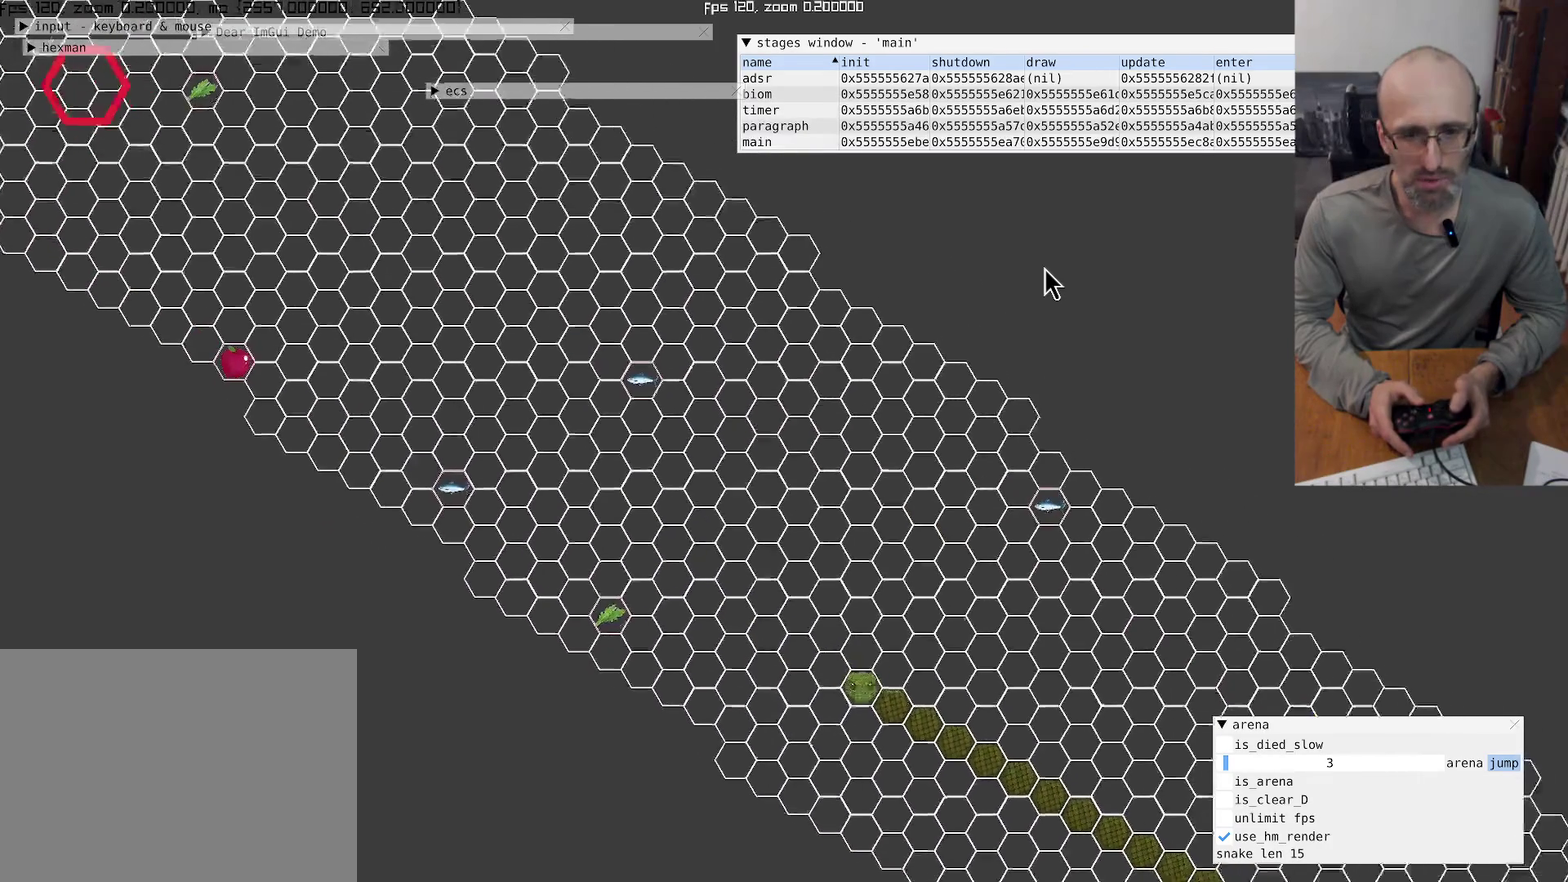
{"buttons": [], "left_stick": "center", "right_stick": "center", "events": [[200, "right_stick", "center"], [267, "left_stick", "up"], [434, "left_stick", "center"]]}
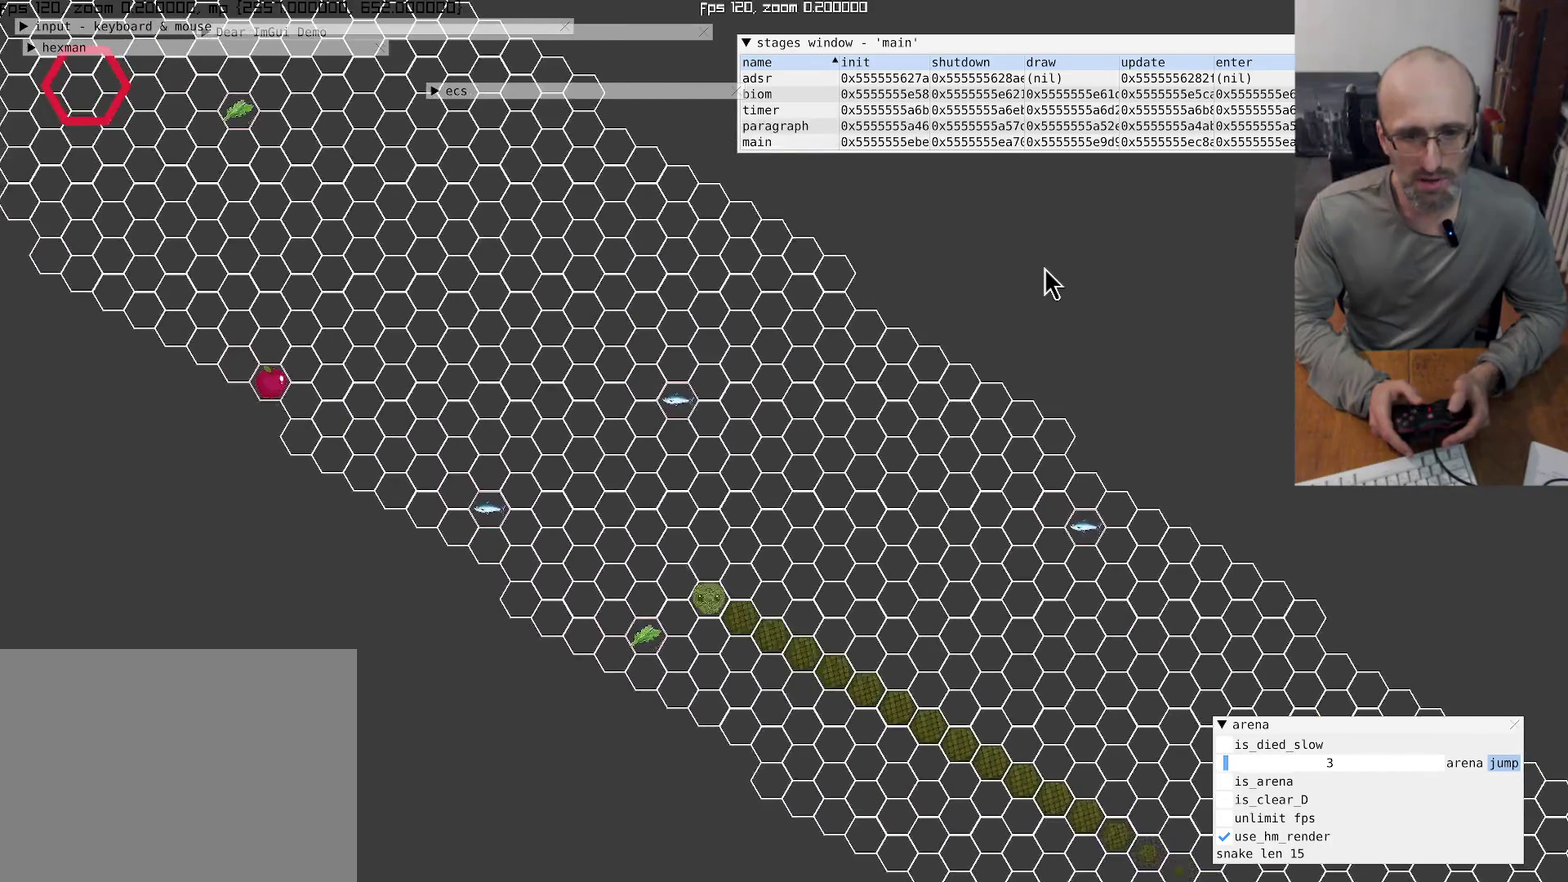
{"buttons": [], "left_stick": "center", "right_stick": "center", "events": [[234, "left_stick", "up-right"], [434, "left_stick", "center"]]}
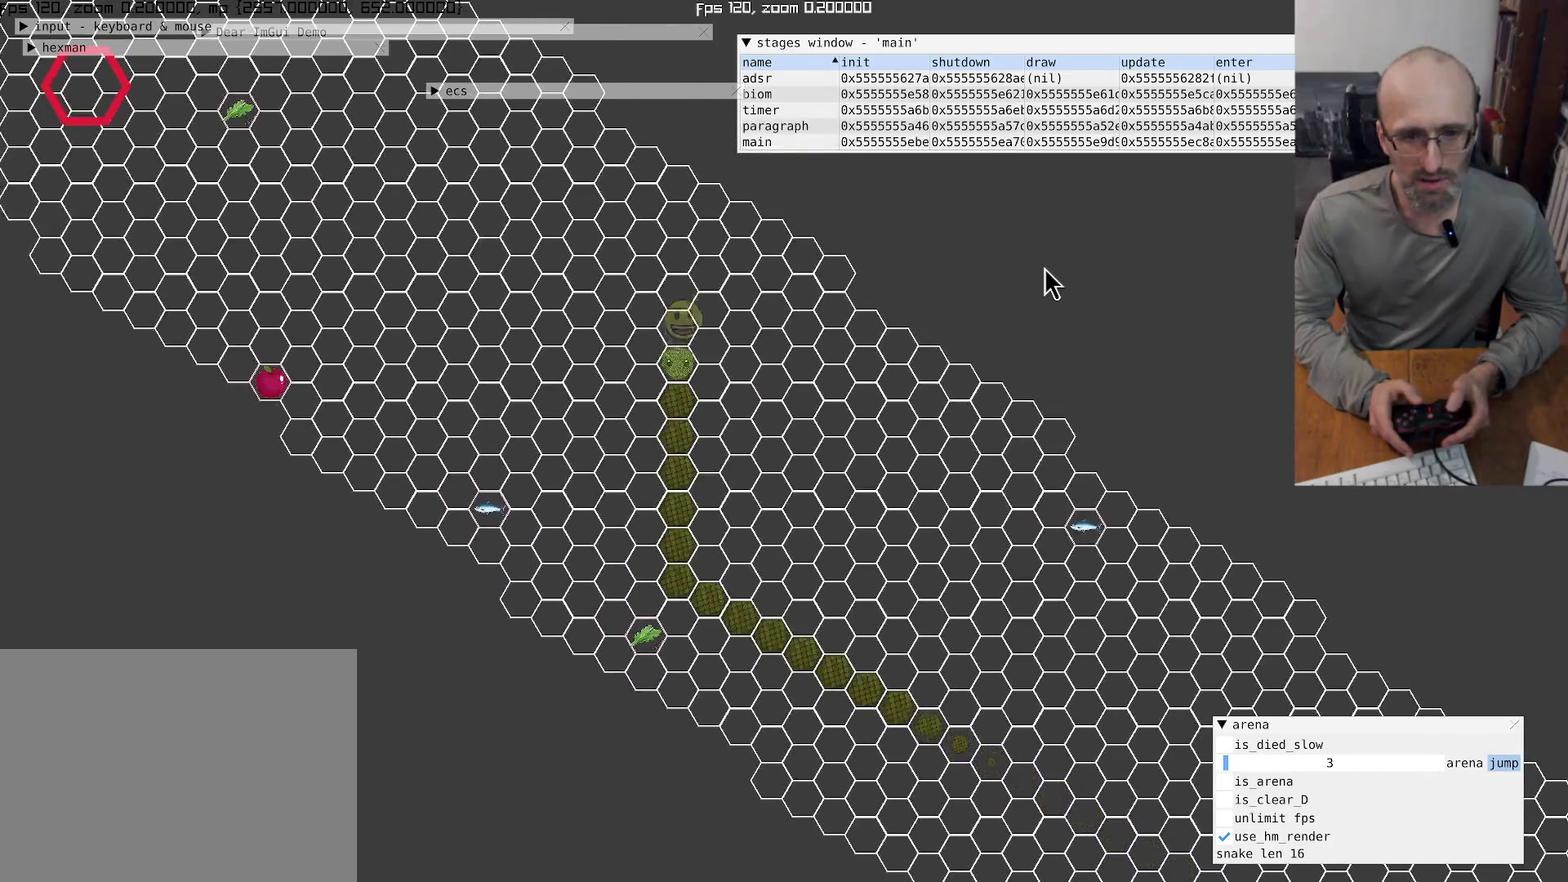
{"buttons": [], "left_stick": "center", "right_stick": "up-left", "events": [[134, "left_stick", "up-left"], [300, "left_stick", "center"], [500, "right_stick", "up-left"]]}
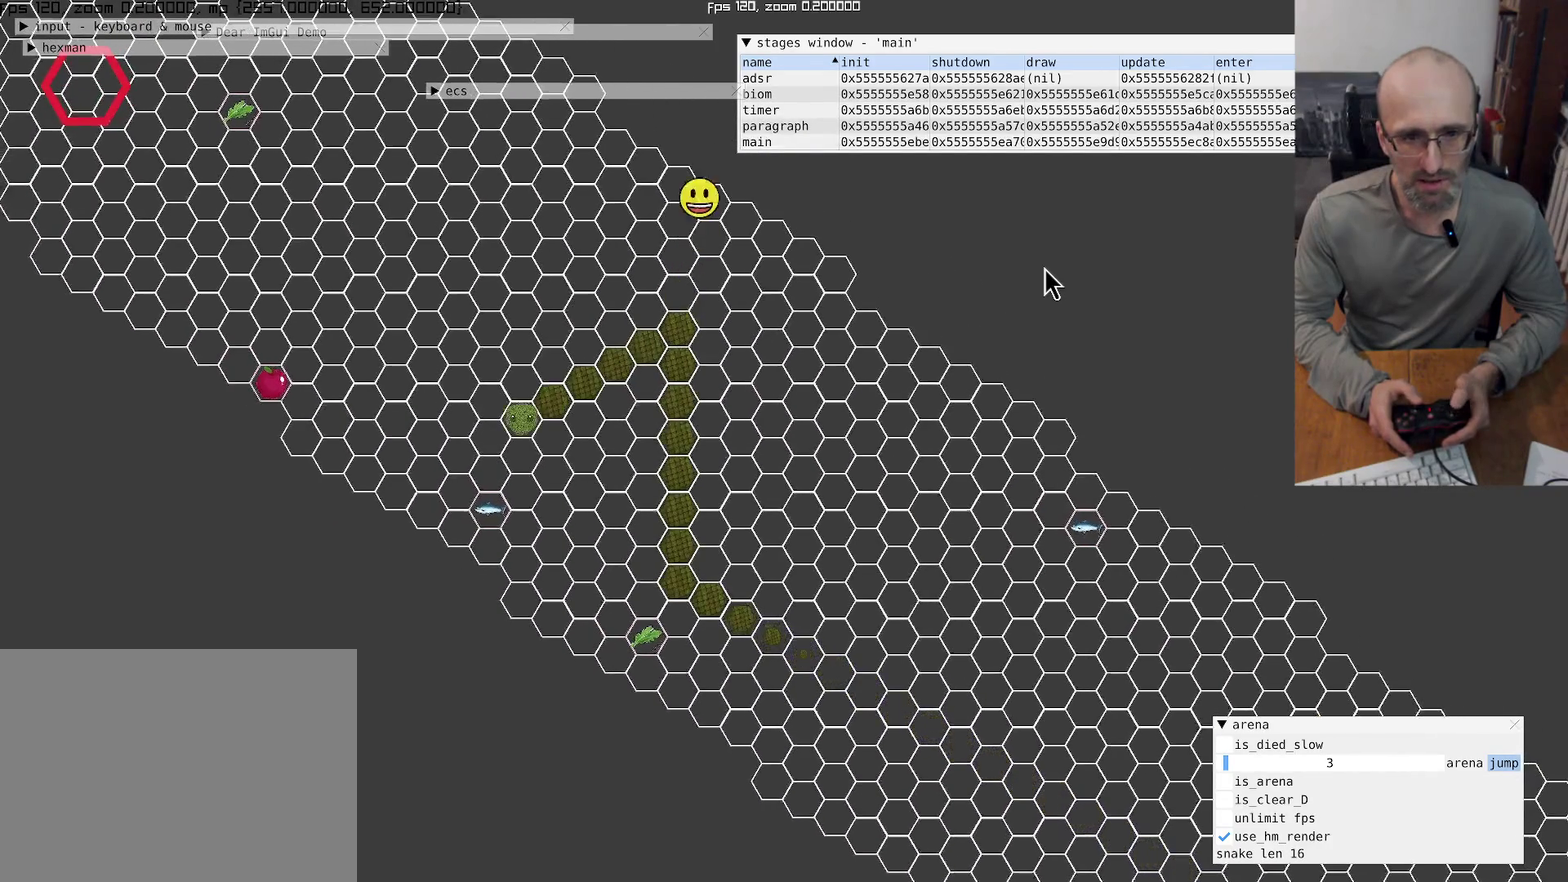
{"buttons": [], "left_stick": "center", "right_stick": "up-left", "events": [[67, "left_stick", "up"], [200, "left_stick", "center"]]}
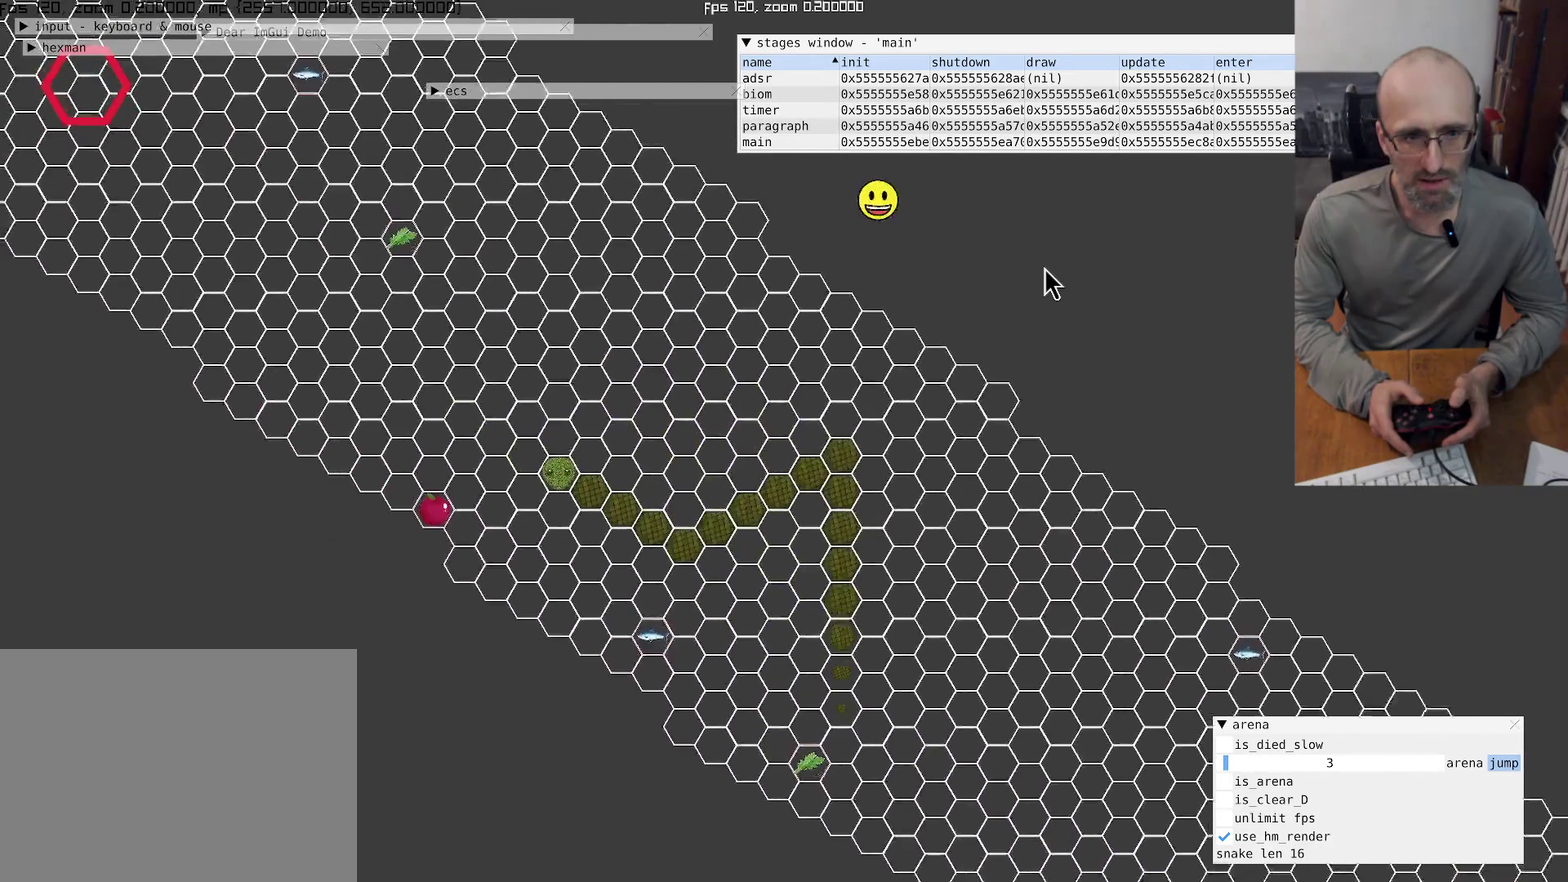
{"buttons": [], "left_stick": "up", "right_stick": "up-left", "events": [[34, "left_stick", "up"], [167, "left_stick", "center"], [467, "left_stick", "up"]]}
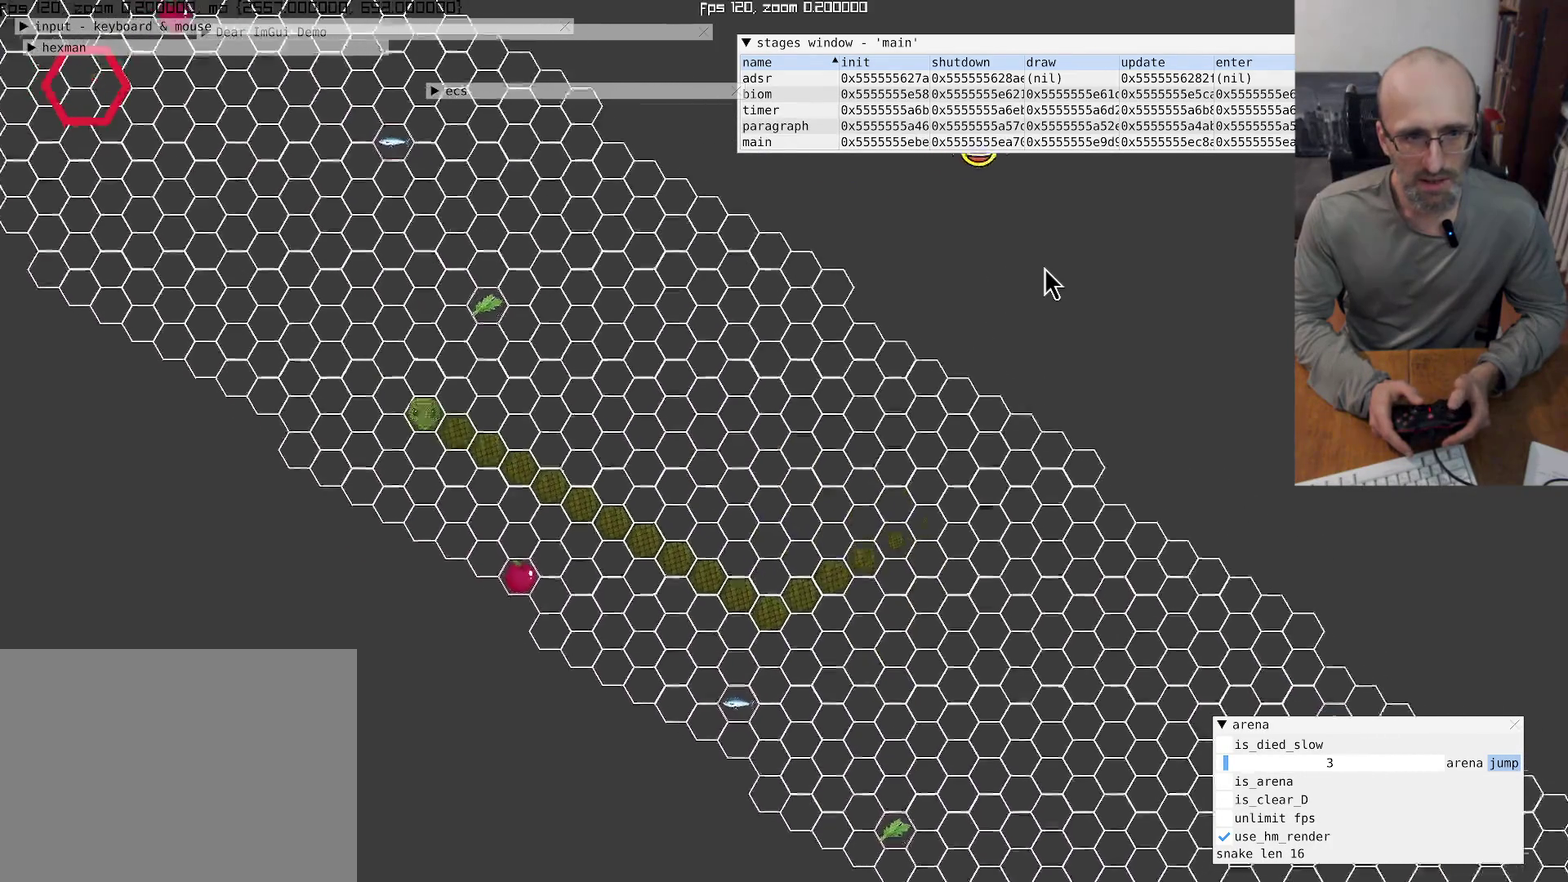
{"buttons": [], "left_stick": "up", "right_stick": "up-left", "events": [[67, "left_stick", "up-right"], [134, "left_stick", "center"], [400, "left_stick", "up"]]}
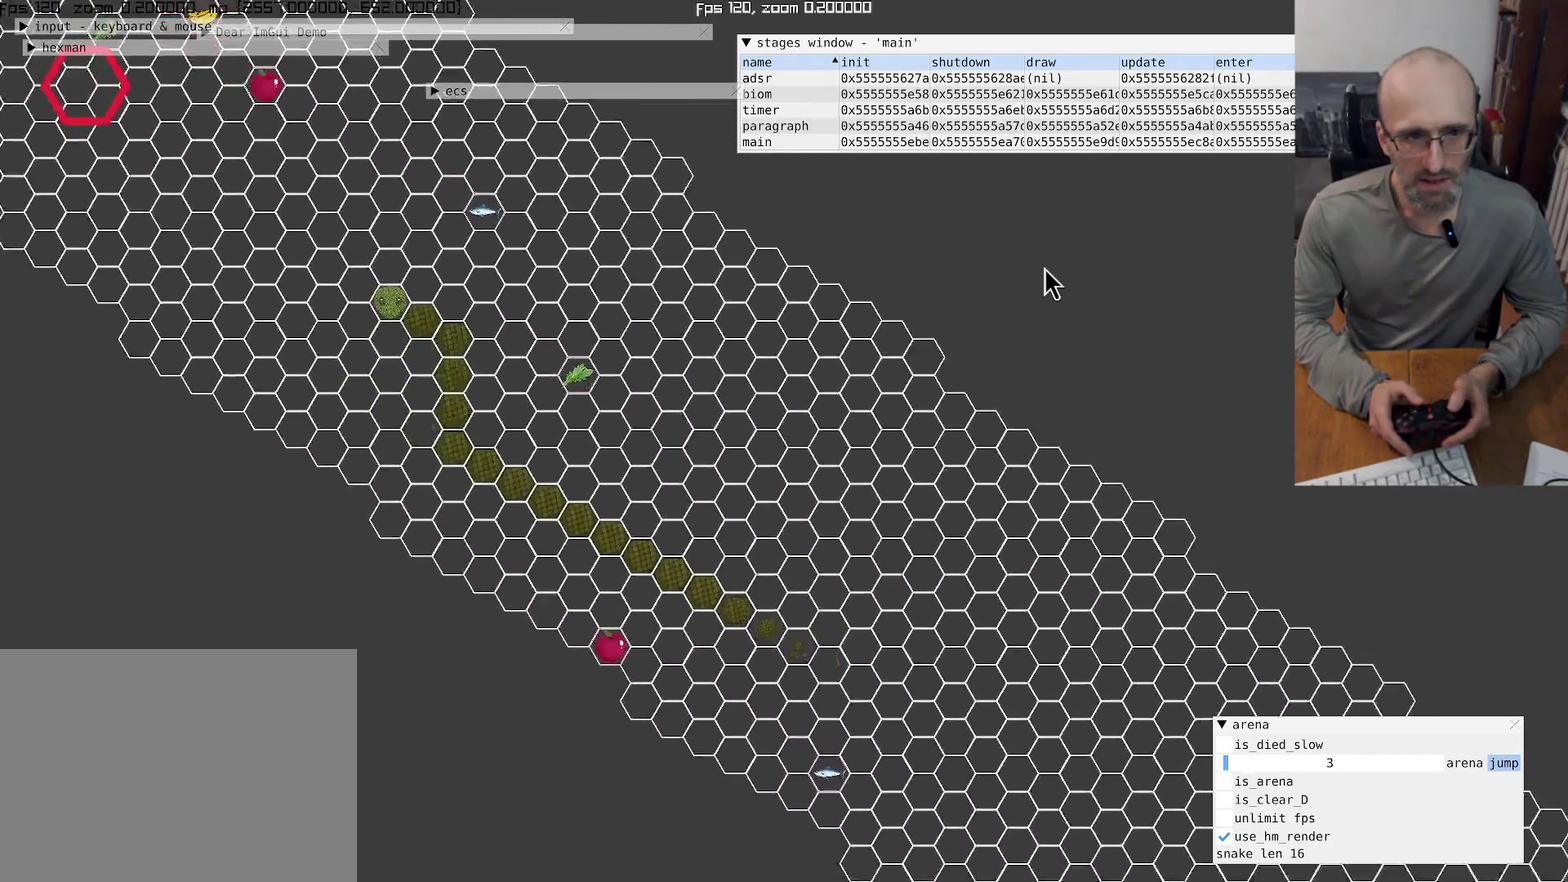
{"buttons": [], "left_stick": "down-right", "right_stick": "up-left", "events": [[34, "left_stick", "center"], [467, "left_stick", "down-right"]]}
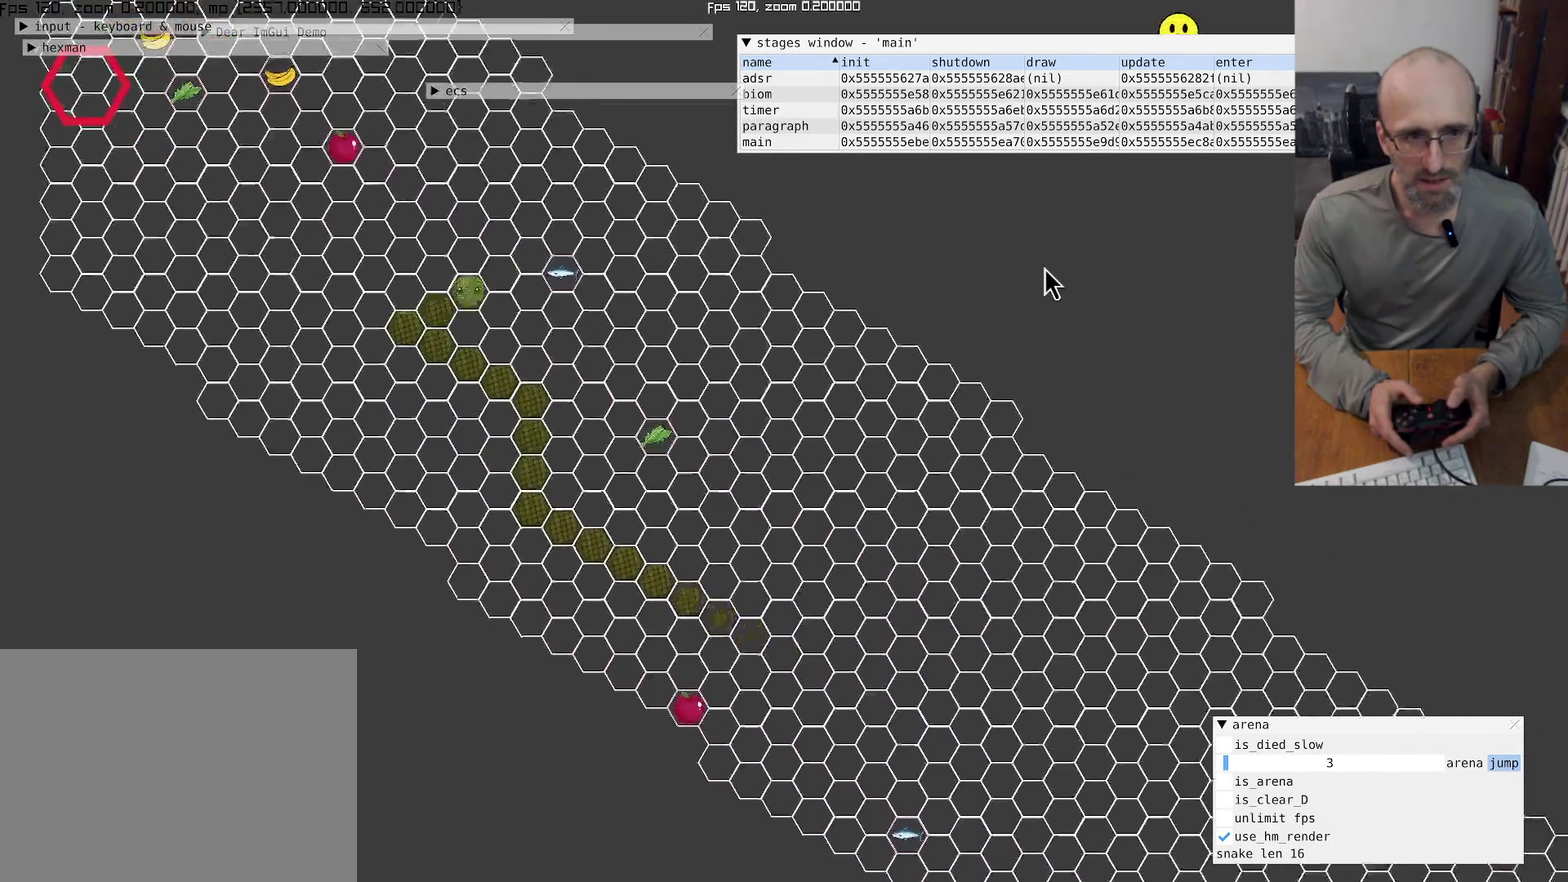
{"buttons": [], "left_stick": "center", "right_stick": "center", "events": [[67, "left_stick", "center"], [267, "right_stick", "center"], [300, "left_stick", "down"], [367, "left_stick", "down-left"], [434, "left_stick", "center"]]}
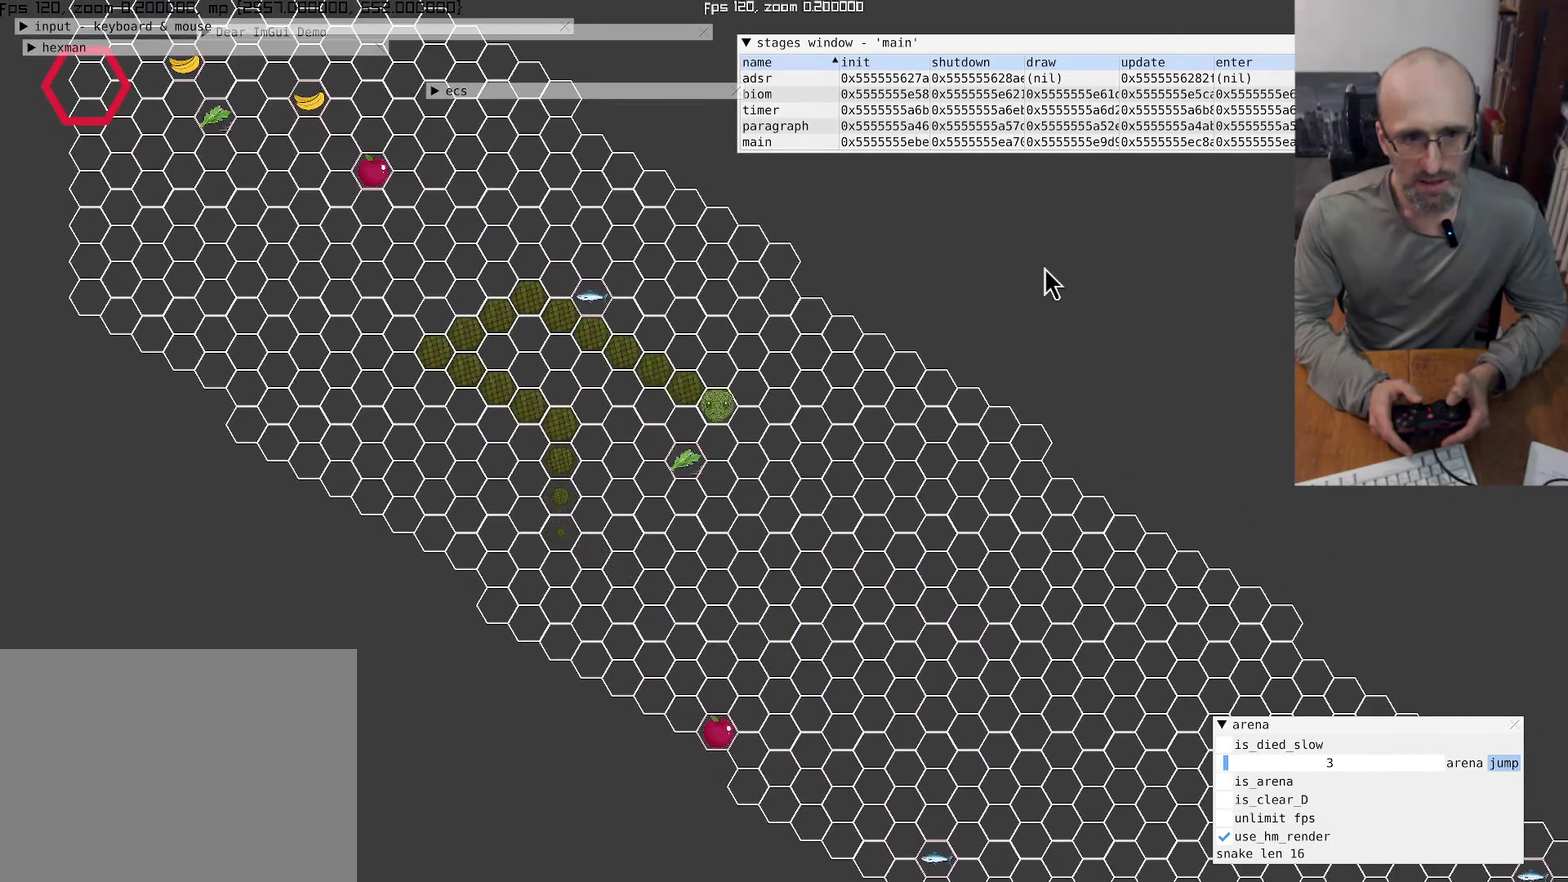
{"buttons": [], "left_stick": "center", "right_stick": "center", "events": [[267, "left_stick", "down"], [434, "left_stick", "center"]]}
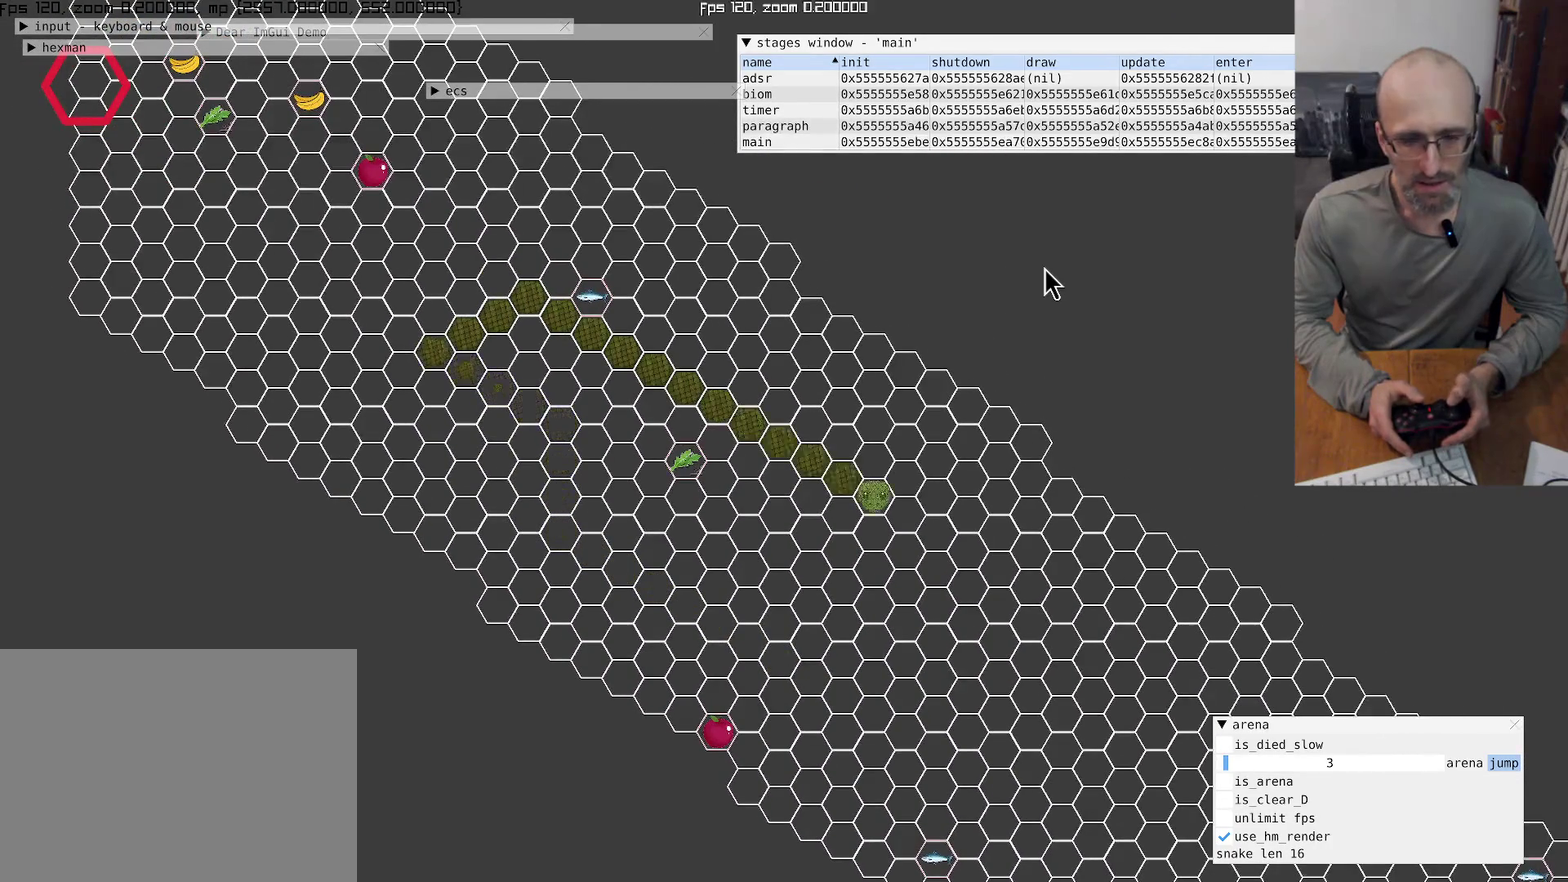
{"buttons": [], "left_stick": "down-left", "right_stick": "down-right", "events": [[134, "right_stick", "down-right"], [234, "left_stick", "down-left"], [300, "left_stick", "up-right"], [434, "left_stick", "down-left"]]}
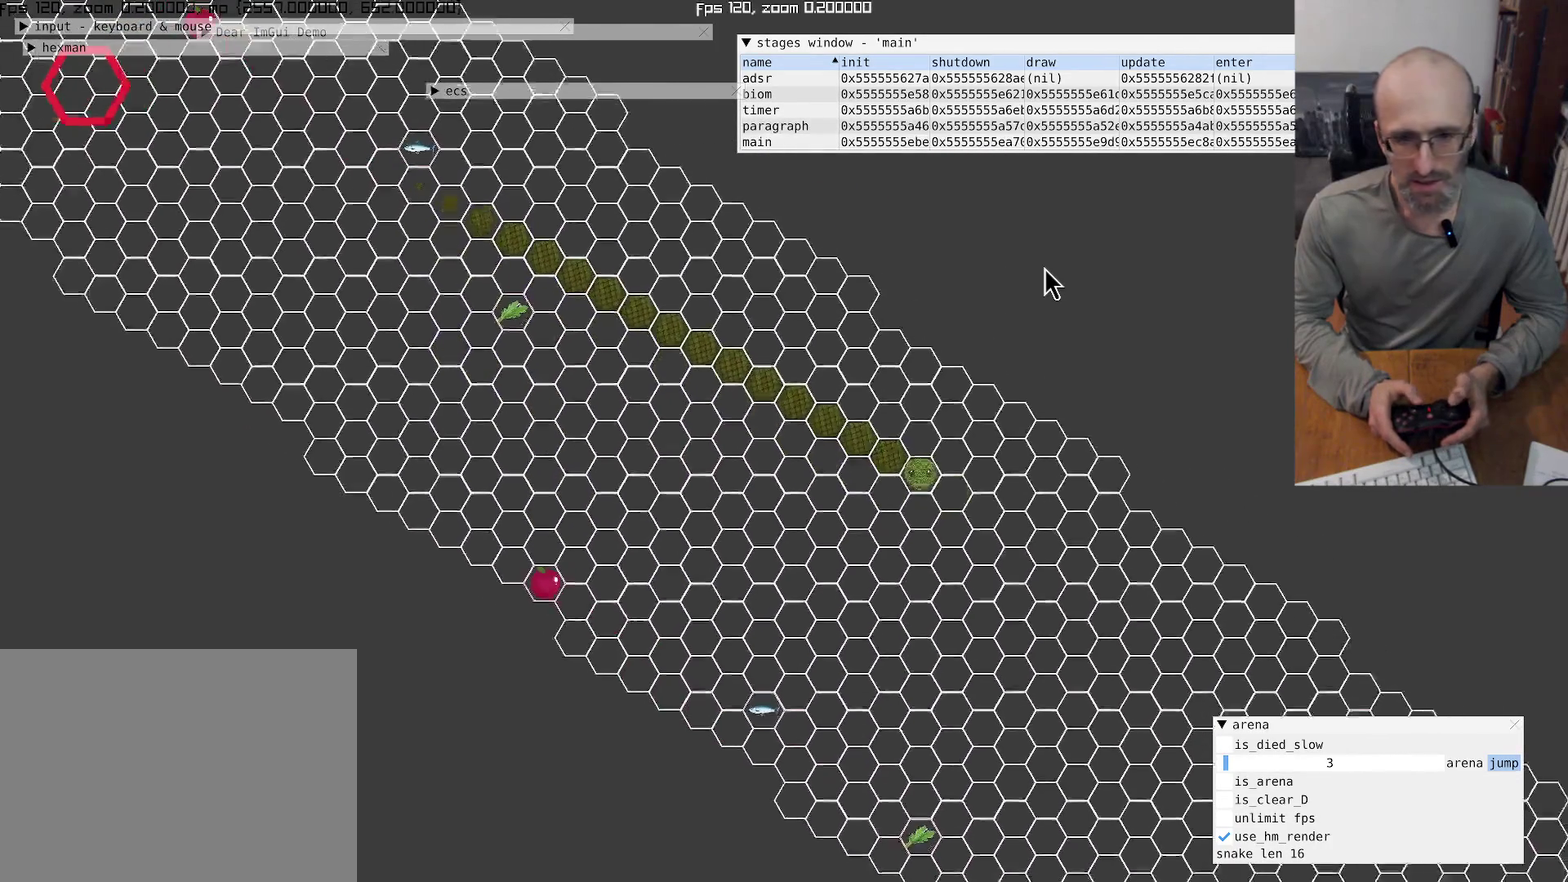
{"buttons": [], "left_stick": "center", "right_stick": "center", "events": [[100, "left_stick", "center"], [100, "right_stick", "center"], [334, "left_stick", "down-left"], [500, "left_stick", "center"]]}
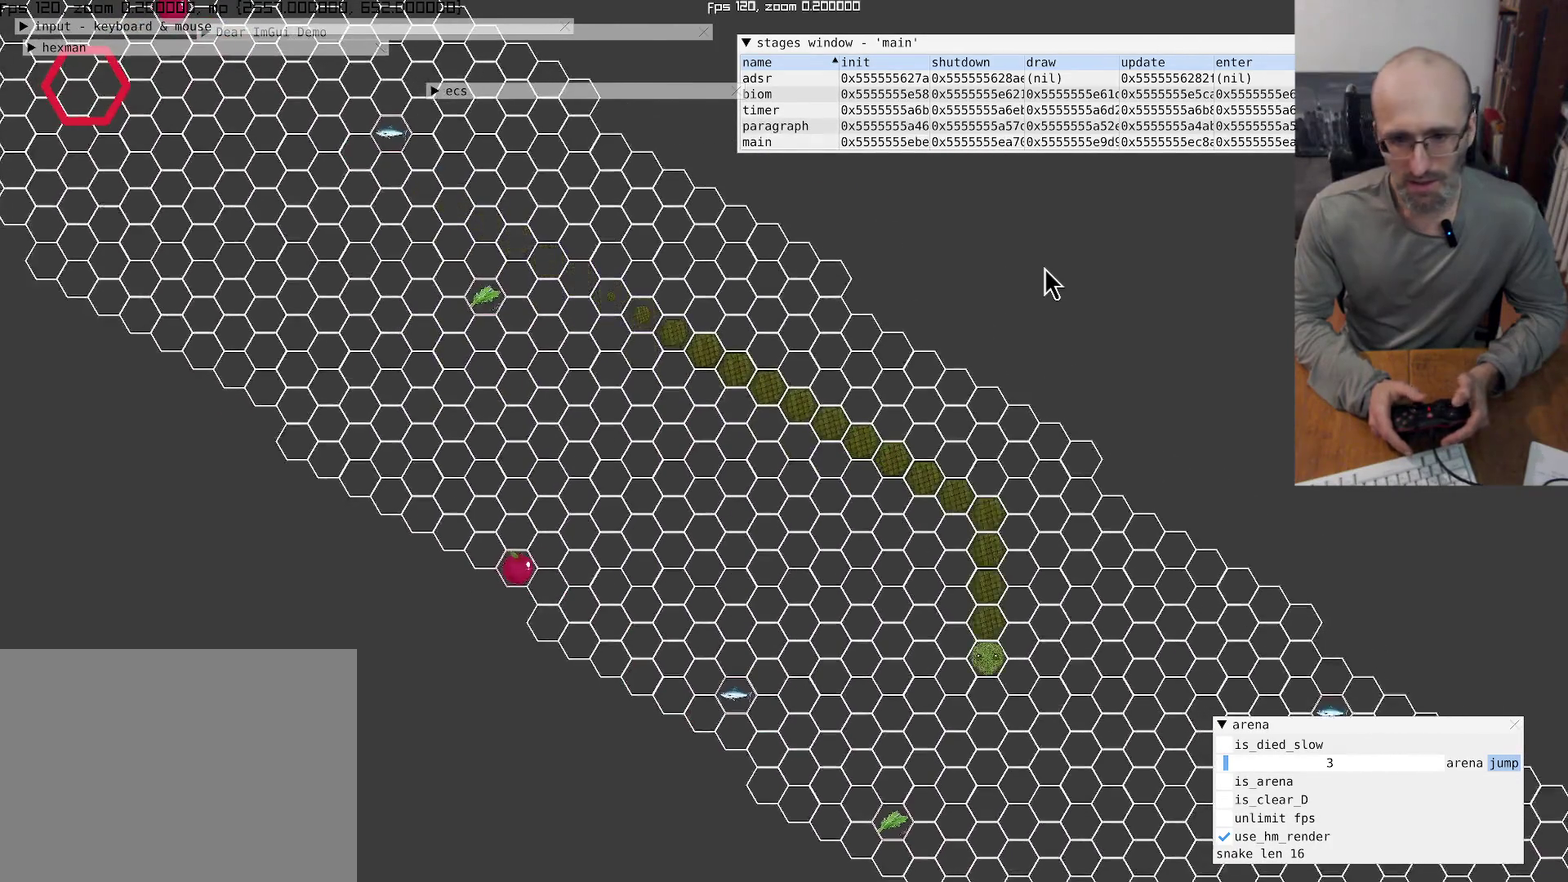
{"buttons": [], "left_stick": "down", "right_stick": "down-right", "events": [[200, "right_stick", "down-right"], [300, "right_stick", "up-left"], [467, "right_stick", "down-right"], [500, "left_stick", "down"]]}
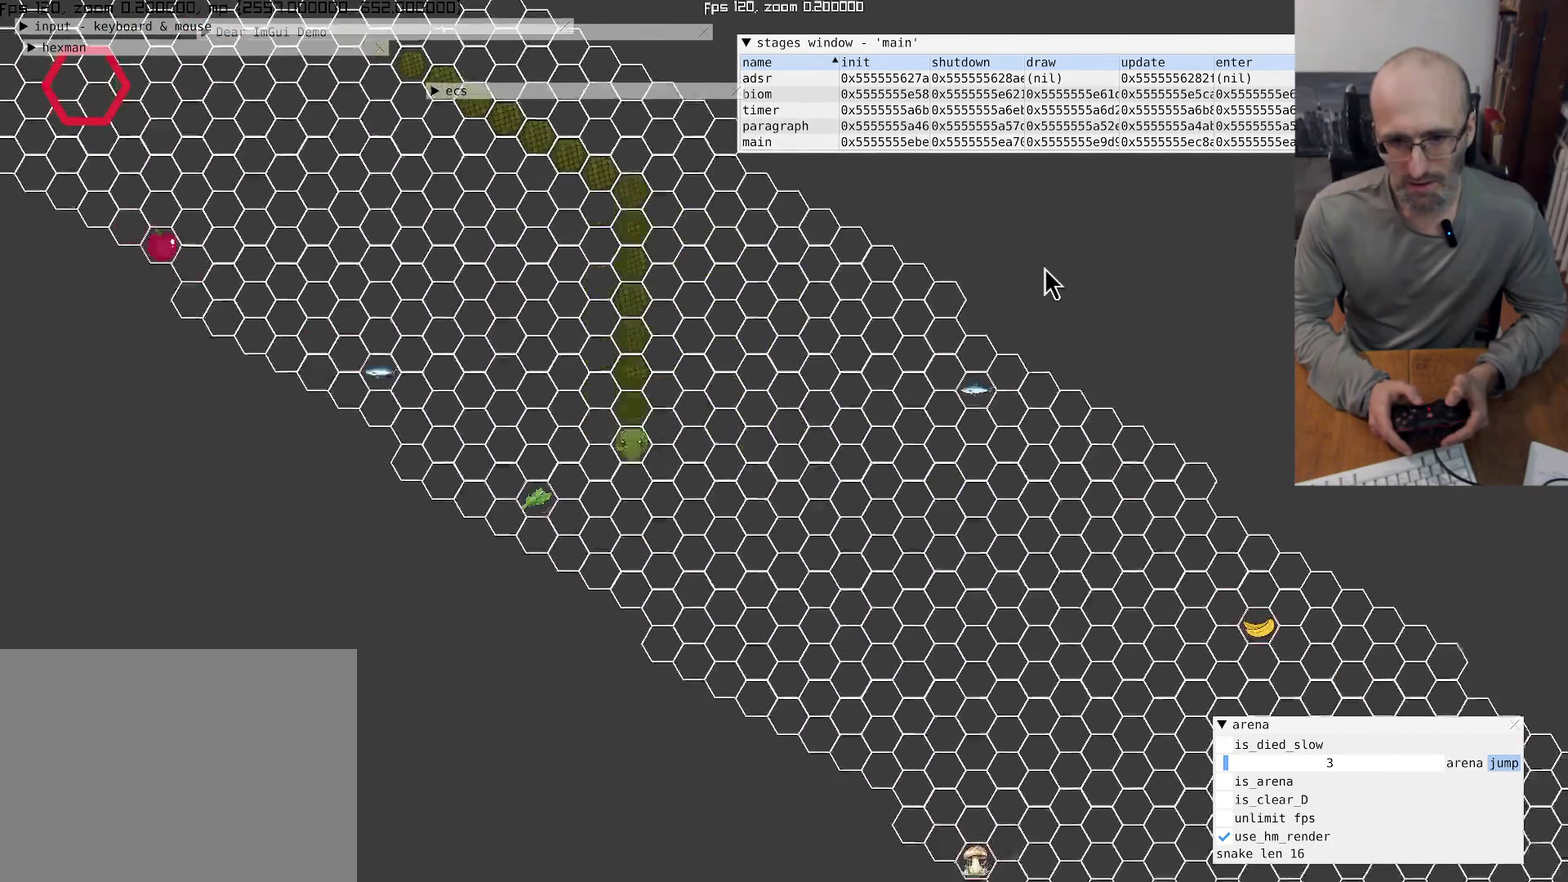
{"buttons": [], "left_stick": "center", "right_stick": "center", "events": [[100, "left_stick", "center"], [100, "right_stick", "center"]]}